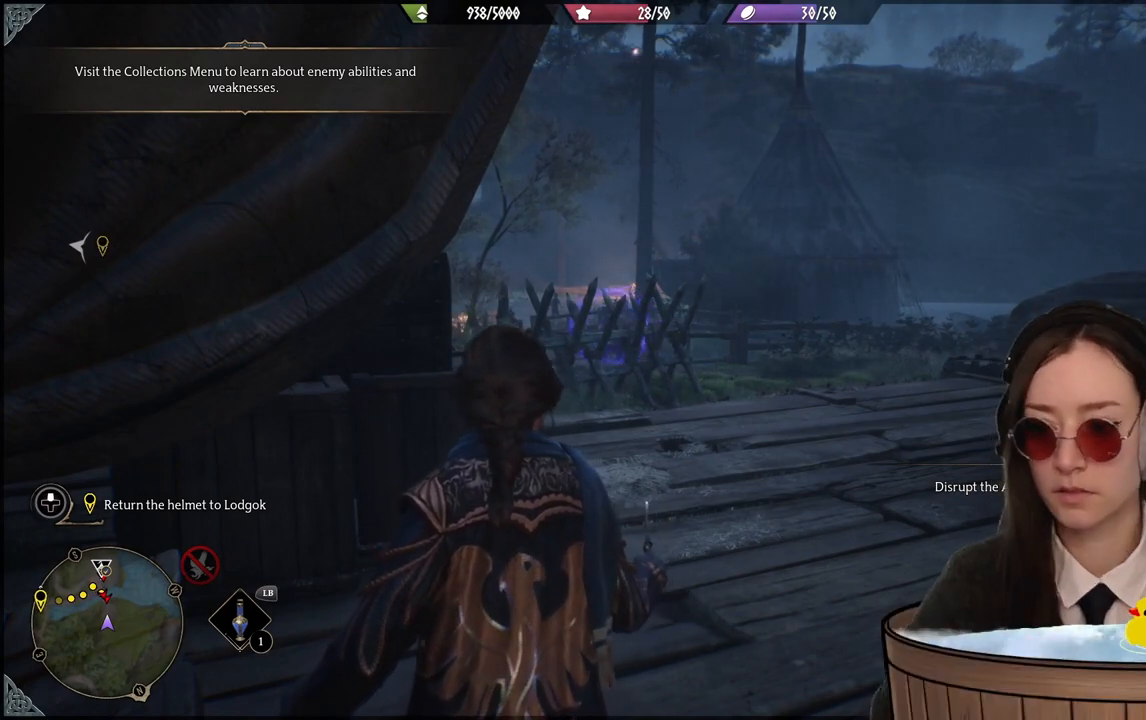
Gameplay with a controller (Xbox layout); each line is a JSON object with the inputs held at the frame after it. "events" lists button and stick changes between this image and that frame as [ms after this image, input, new state], when the widget could be followed in between. Not read: DPAD_DOWN L3 R3.
{"buttons": [], "left_stick": "up-right", "right_stick": "down-left", "events": [[167, "left_stick", "up-right"], [367, "right_stick", "down-left"]]}
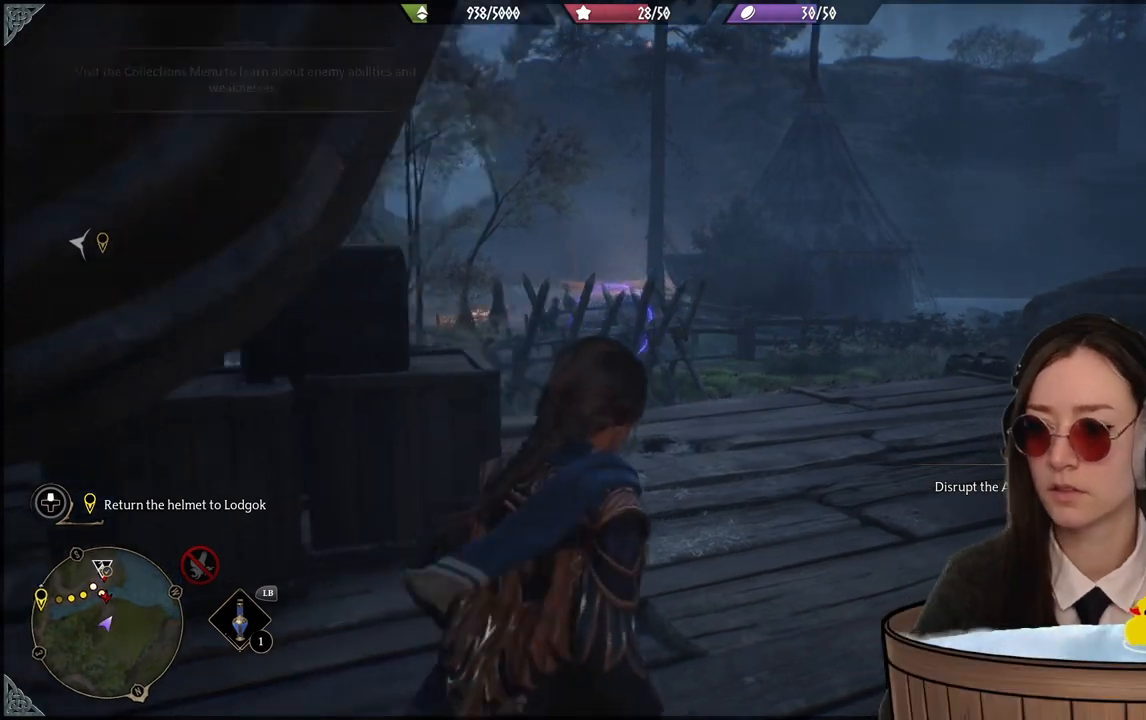
{"buttons": ["R2"], "left_stick": "up-right", "right_stick": "center", "events": [[34, "left_stick", "up"], [267, "left_stick", "up-right"], [267, "right_stick", "center"], [334, "R2", "down"]]}
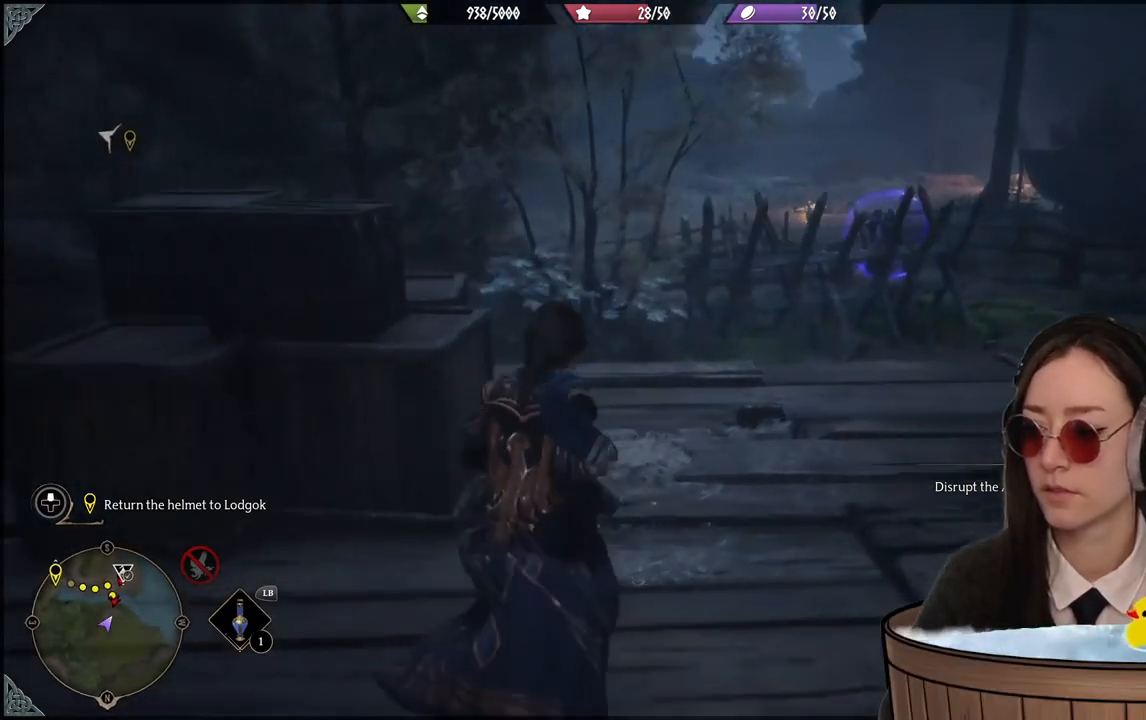
{"buttons": ["R2"], "left_stick": "up-right", "right_stick": "center", "events": []}
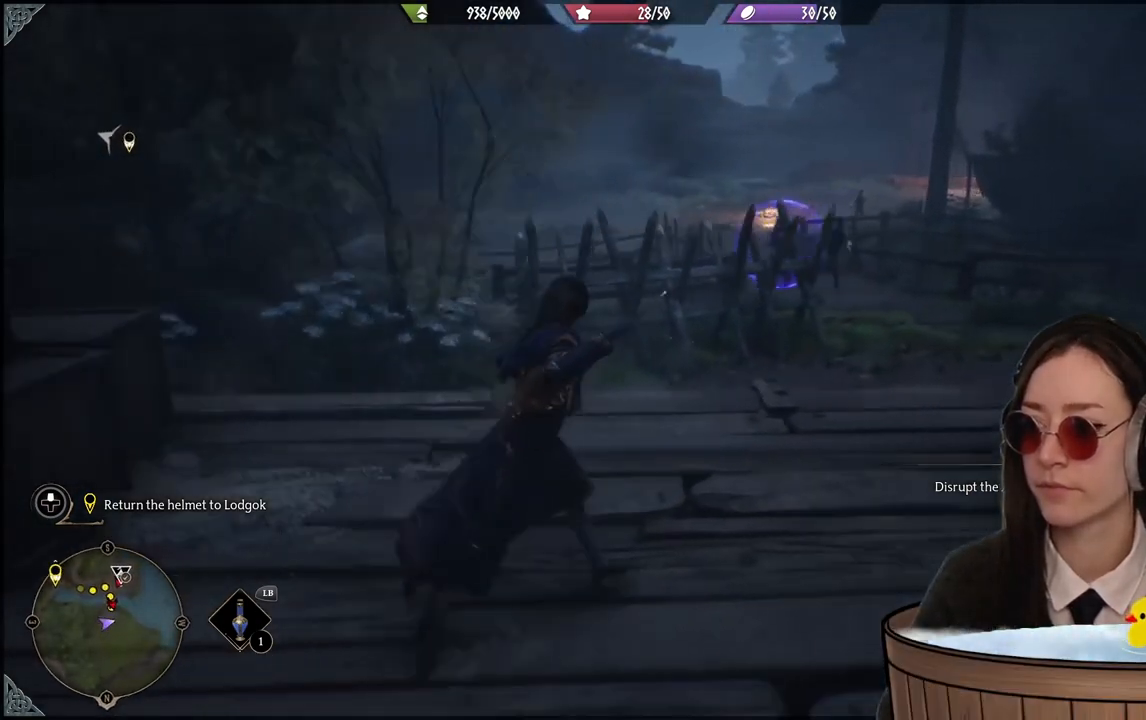
{"buttons": ["R2"], "left_stick": "up-right", "right_stick": "left", "events": [[401, "right_stick", "left"]]}
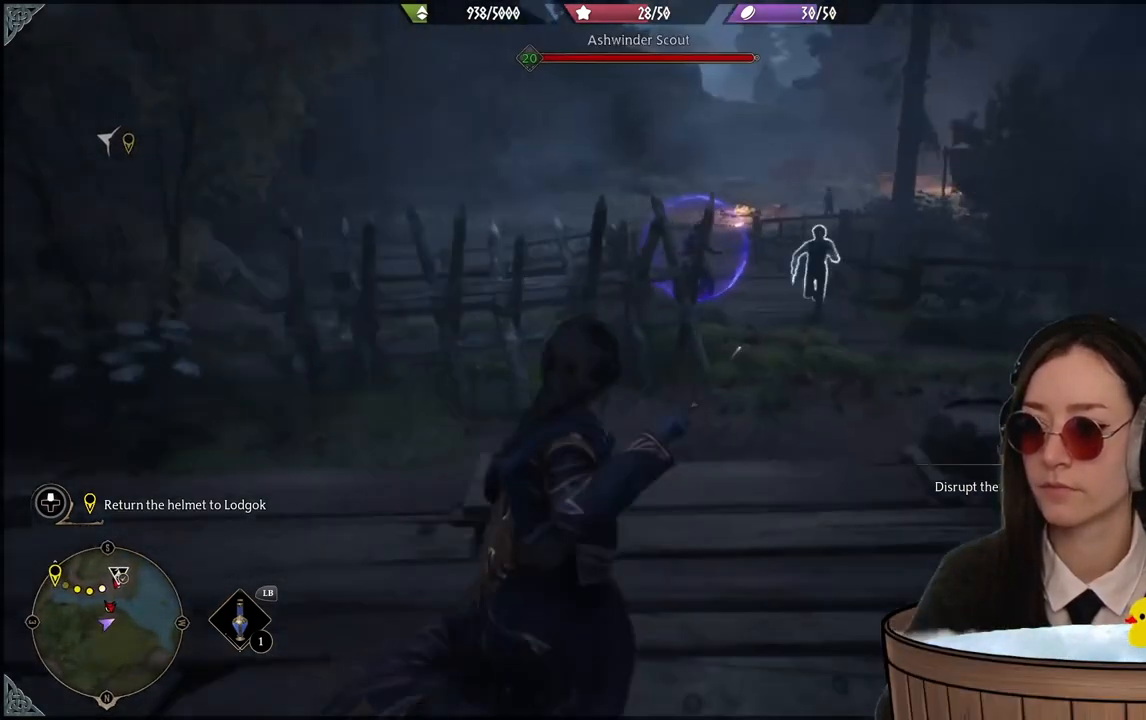
{"buttons": ["R2"], "left_stick": "up-right", "right_stick": "center", "events": [[467, "right_stick", "center"]]}
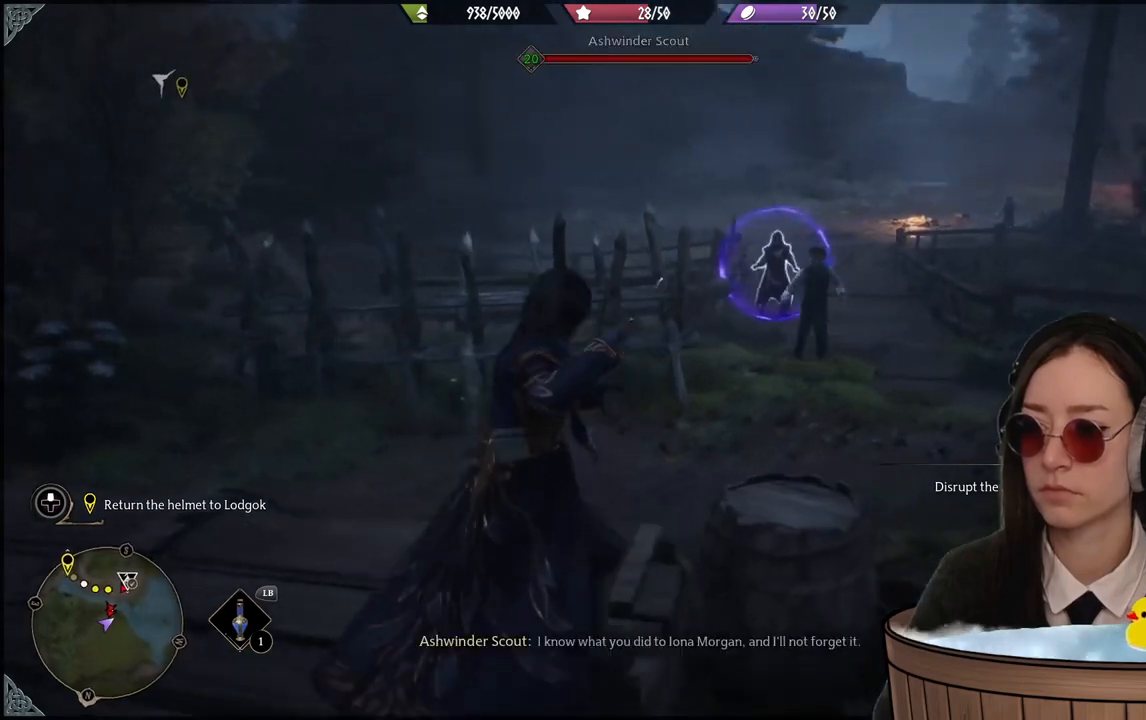
{"buttons": ["R2"], "left_stick": "up-right", "right_stick": "center", "events": []}
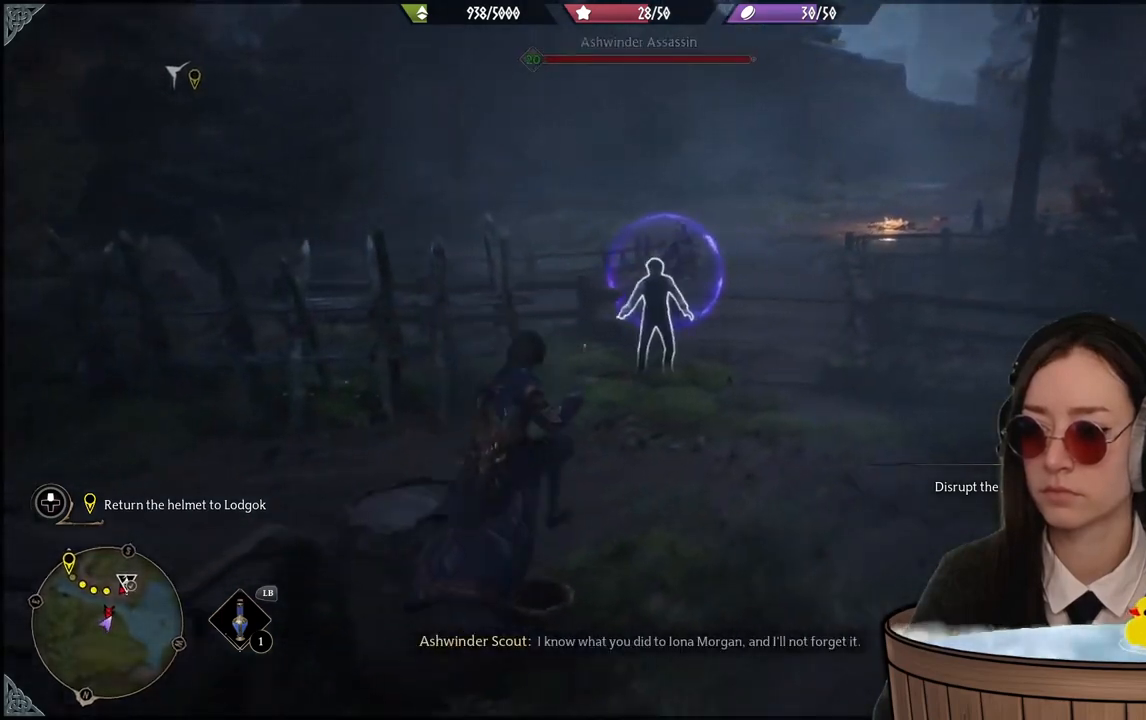
{"buttons": ["X", "R2"], "left_stick": "center", "right_stick": "center", "events": [[267, "left_stick", "up-left"], [267, "right_stick", "left"], [367, "left_stick", "center"], [400, "right_stick", "center"], [467, "X", "down"]]}
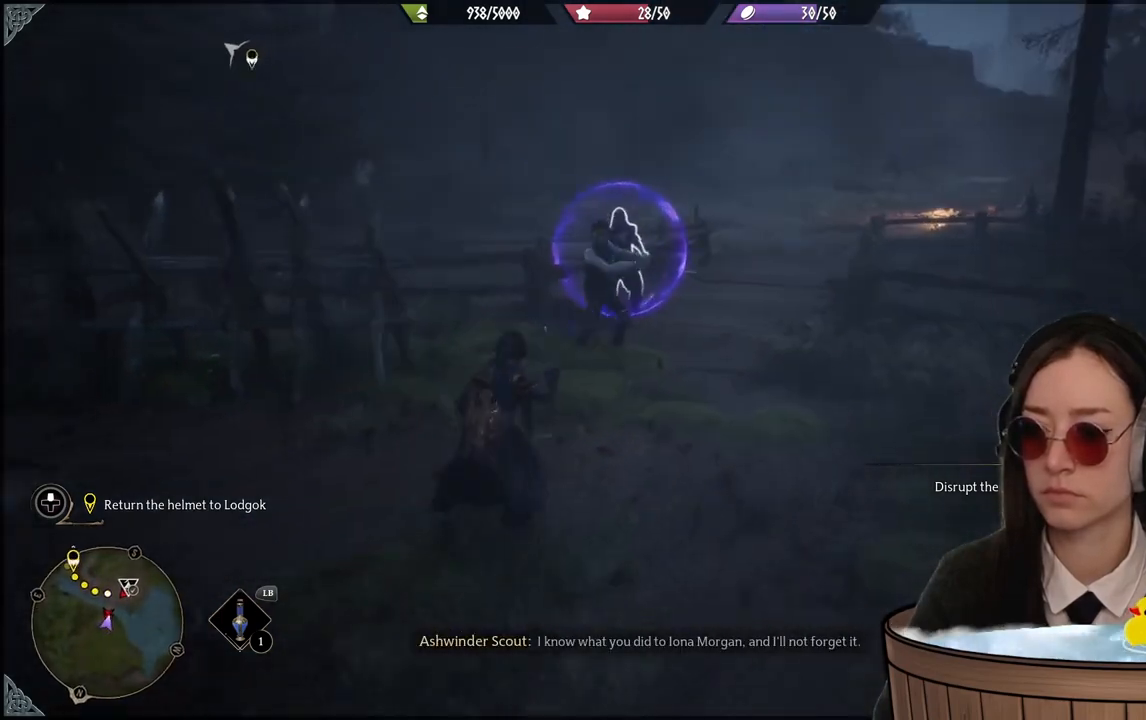
{"buttons": ["R2"], "left_stick": "center", "right_stick": "center", "events": [[67, "X", "up"]]}
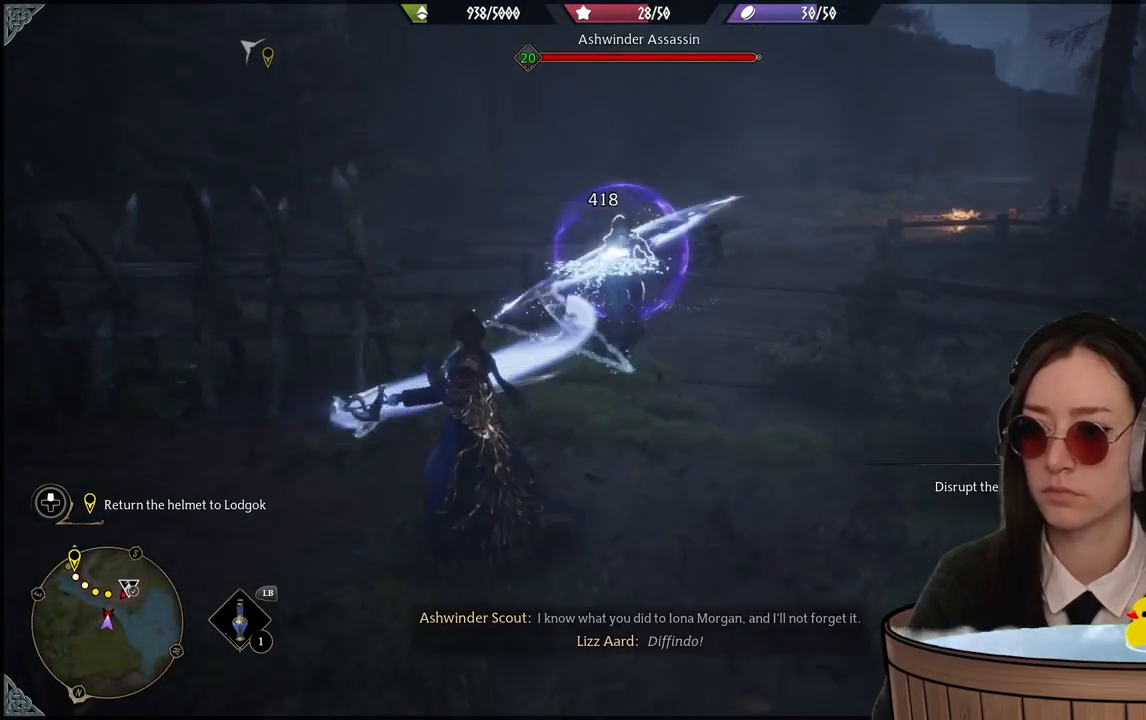
{"buttons": ["A", "R2"], "left_stick": "up", "right_stick": "center", "events": [[66, "right_stick", "left"], [100, "left_stick", "up"], [167, "right_stick", "center"], [267, "A", "down"], [367, "A", "up"], [467, "A", "down"]]}
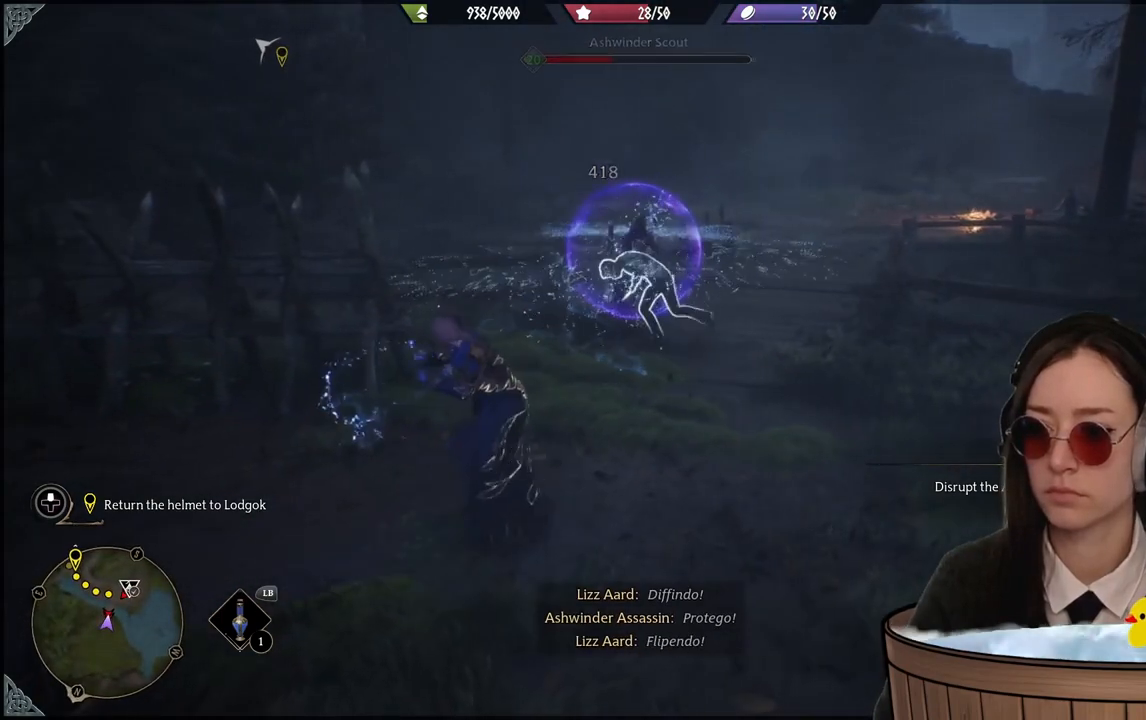
{"buttons": ["R2"], "left_stick": "up", "right_stick": "center", "events": [[34, "A", "up"], [134, "A", "down"], [234, "A", "up"]]}
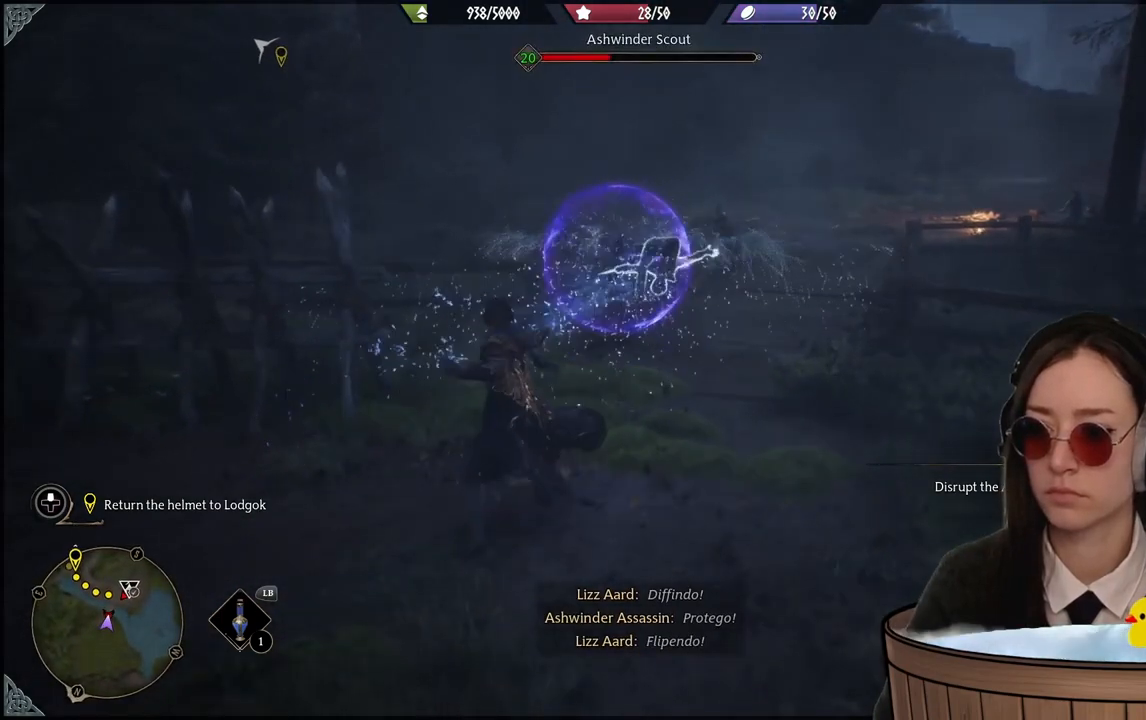
{"buttons": ["R2"], "left_stick": "up", "right_stick": "center", "events": [[367, "A", "down"], [500, "A", "up"]]}
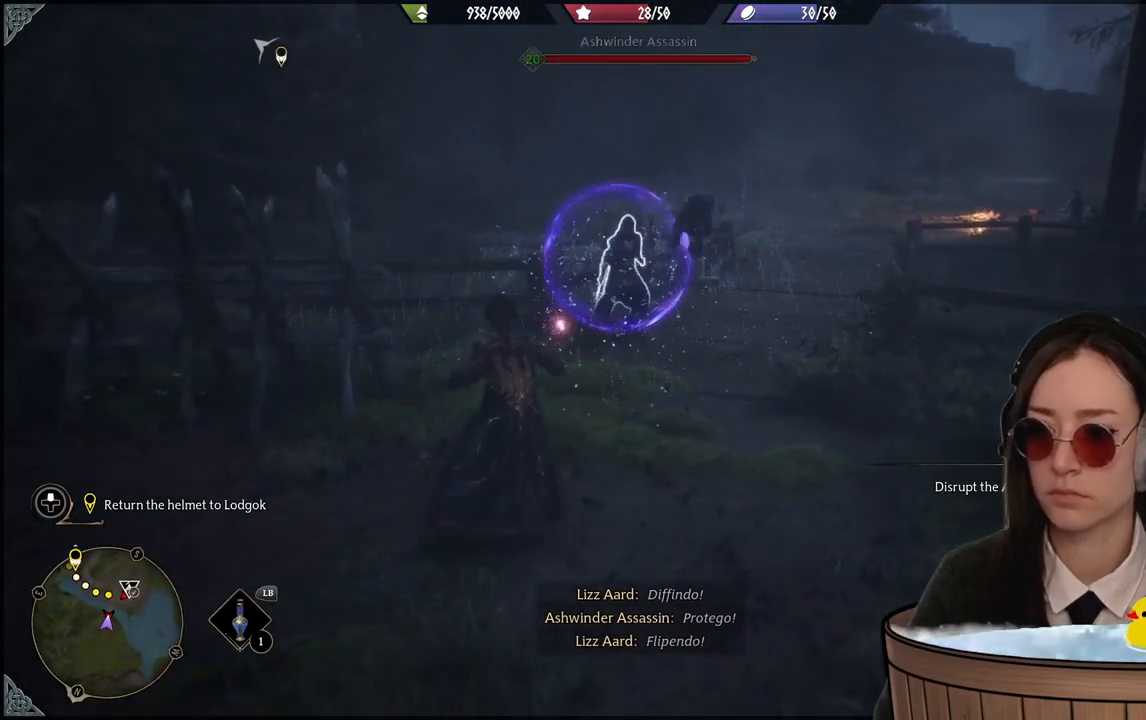
{"buttons": ["R2"], "left_stick": "up", "right_stick": "center", "events": [[134, "right_stick", "left"], [301, "right_stick", "center"]]}
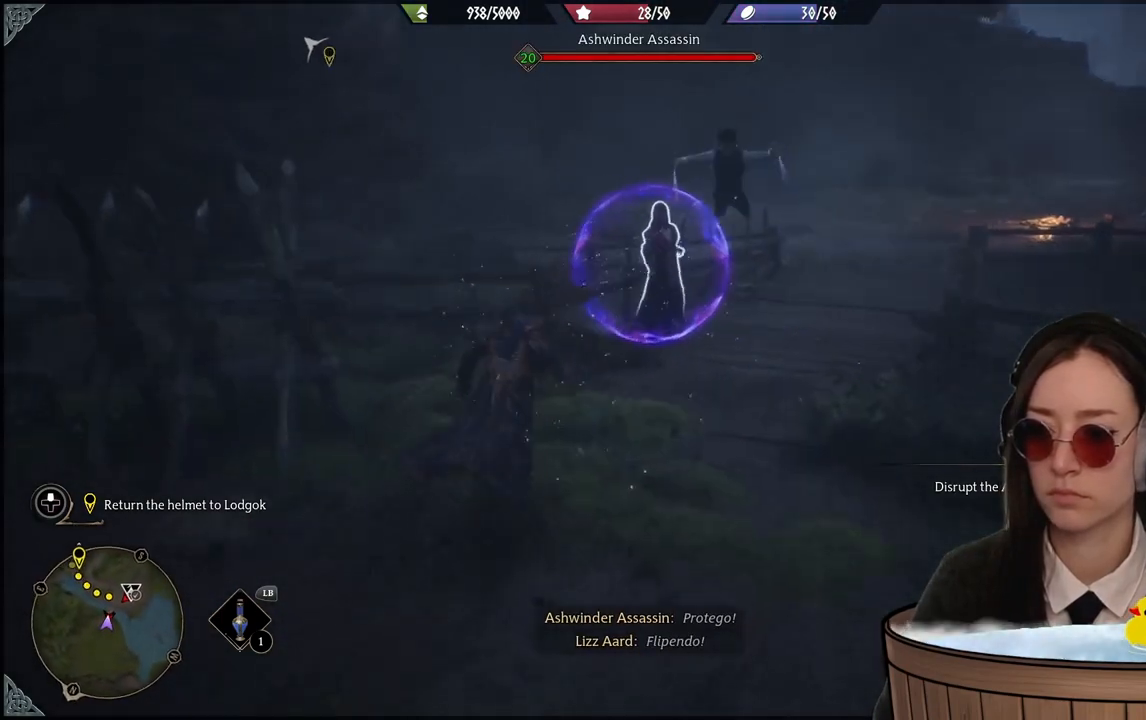
{"buttons": ["R2"], "left_stick": "center", "right_stick": "center", "events": [[200, "left_stick", "center"], [300, "X", "down"], [400, "X", "up"]]}
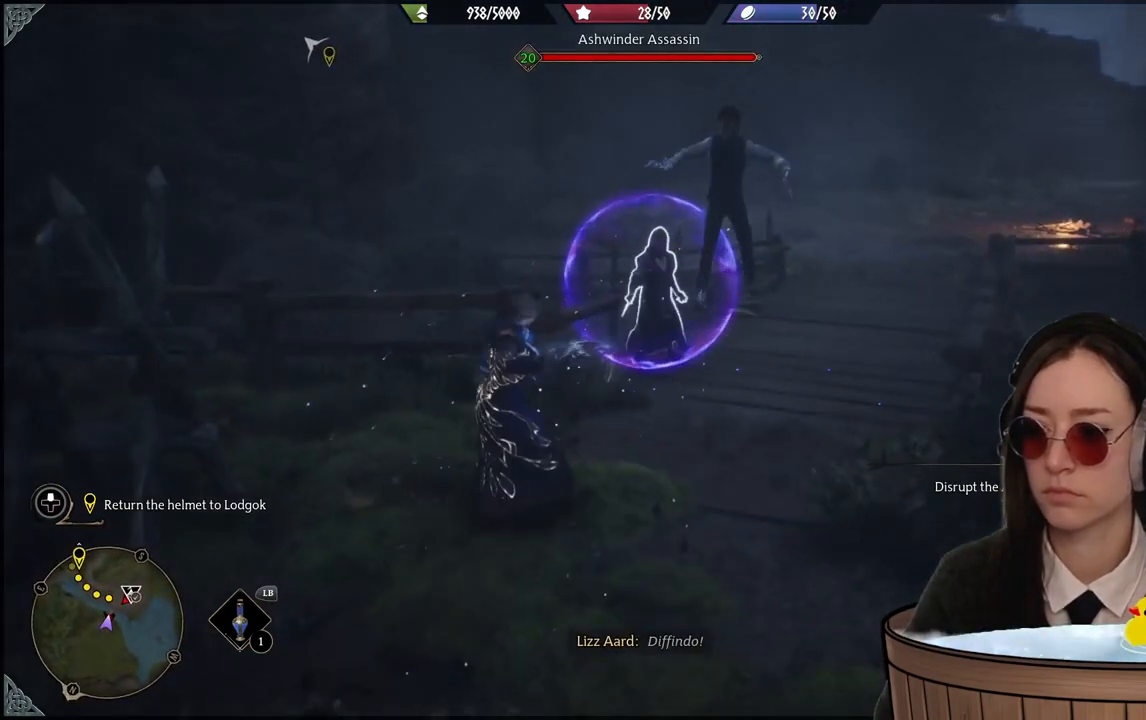
{"buttons": [], "left_stick": "down-right", "right_stick": "center", "events": [[367, "R2", "up"], [467, "left_stick", "down-right"]]}
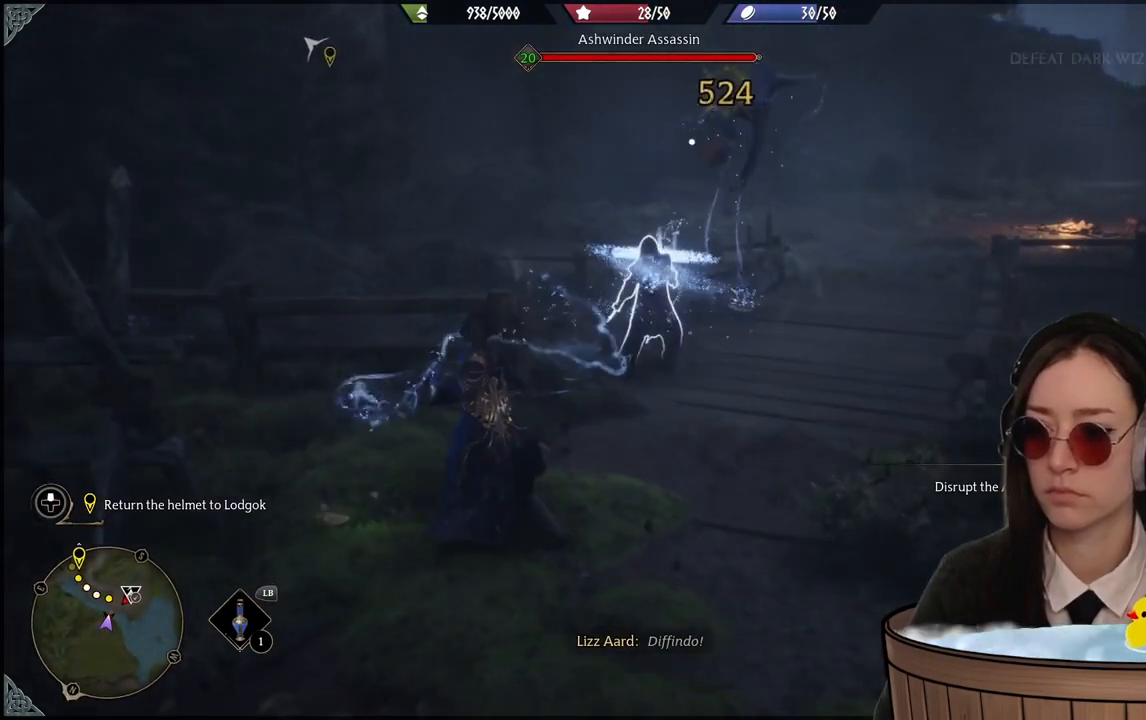
{"buttons": ["R2"], "left_stick": "up-left", "right_stick": "down-left", "events": [[33, "B", "down"], [133, "B", "up"], [300, "left_stick", "up-right"], [367, "R2", "down"], [400, "left_stick", "up-left"], [467, "right_stick", "down-left"]]}
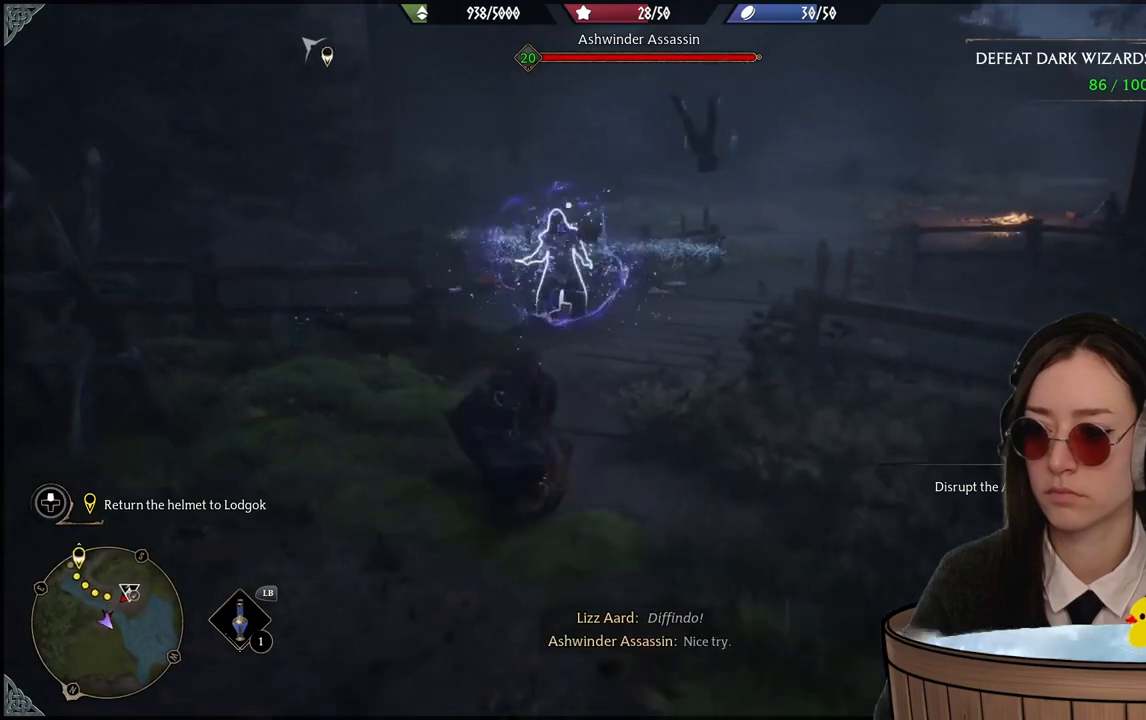
{"buttons": [], "left_stick": "down-left", "right_stick": "center", "events": [[200, "right_stick", "center"], [401, "left_stick", "center"], [467, "R2", "up"], [501, "left_stick", "down-left"]]}